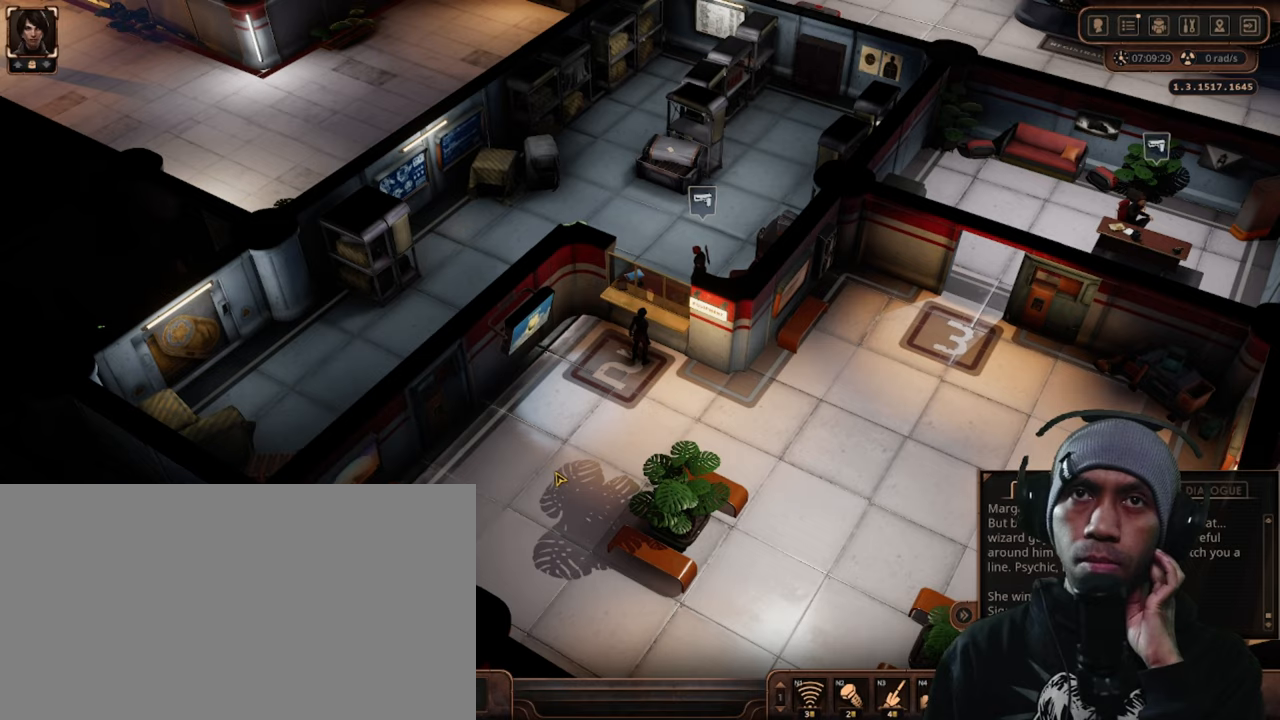
Gameplay with keyboard and mouse; each line is a JSON object with the keys and mouse buttons held at the frame after it. "events" lists presses ("down") and releases ("up") of "1", "2", "3", "4", "5", "a", "alt", "b", "c", "ctrl", "d", "e", "f", "g", "q", "r", "s", "shift", "space", "t", "tab", "v", "w", "x", "z", "mouse_left", "mouse_wheel", "mouse_right", "mouse_mb4" and "mouse_mb5" between this image and that frame as [ms after this image, input, new state], when the widget could be followed in between. "mouse_left", "mouse_wheel", "mouse_right", "mouse_mb4", "mouse_mb5" = the "left", "wheel", "right", "mb4", "mb5" buttons of the "mouse" list. No other keys are recorded. "wheel" means that the mouse wheel is clicked or scrolled. Mouse movement is not recorded.
{"keys": ["d"], "mouse": [], "events": [[183, "d", "down"]]}
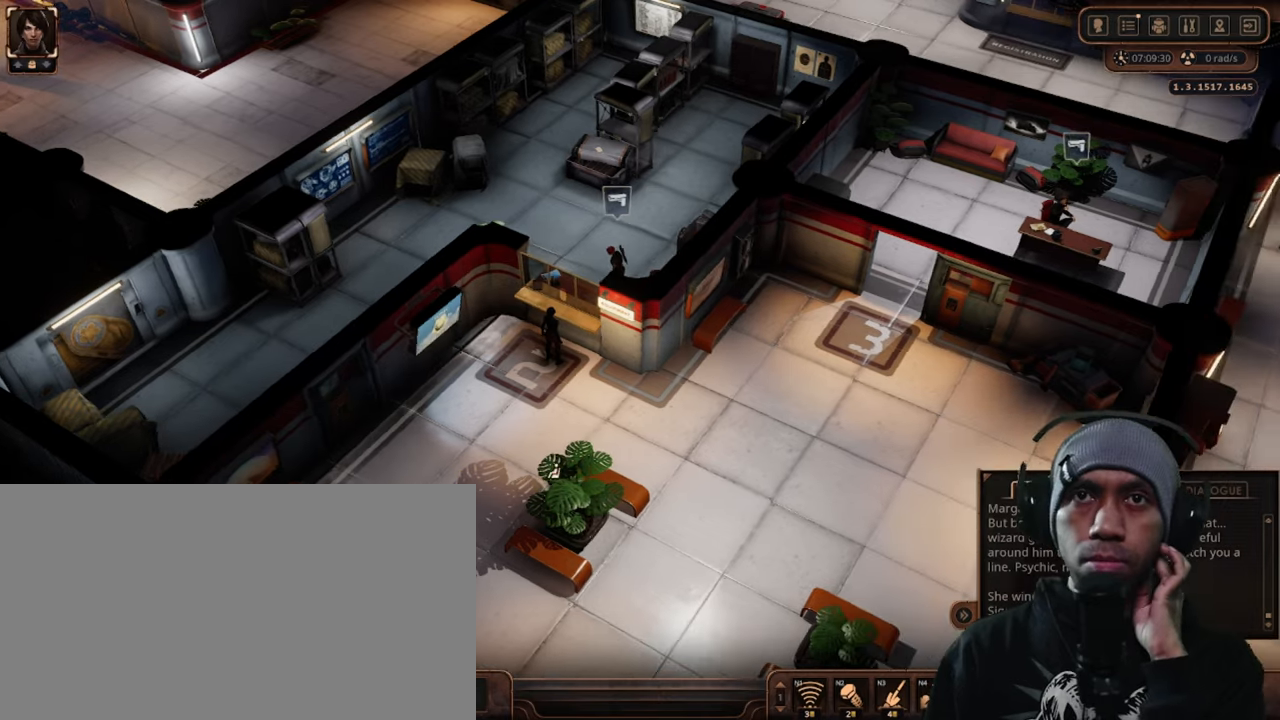
{"keys": [], "mouse": [], "events": [[133, "d", "up"]]}
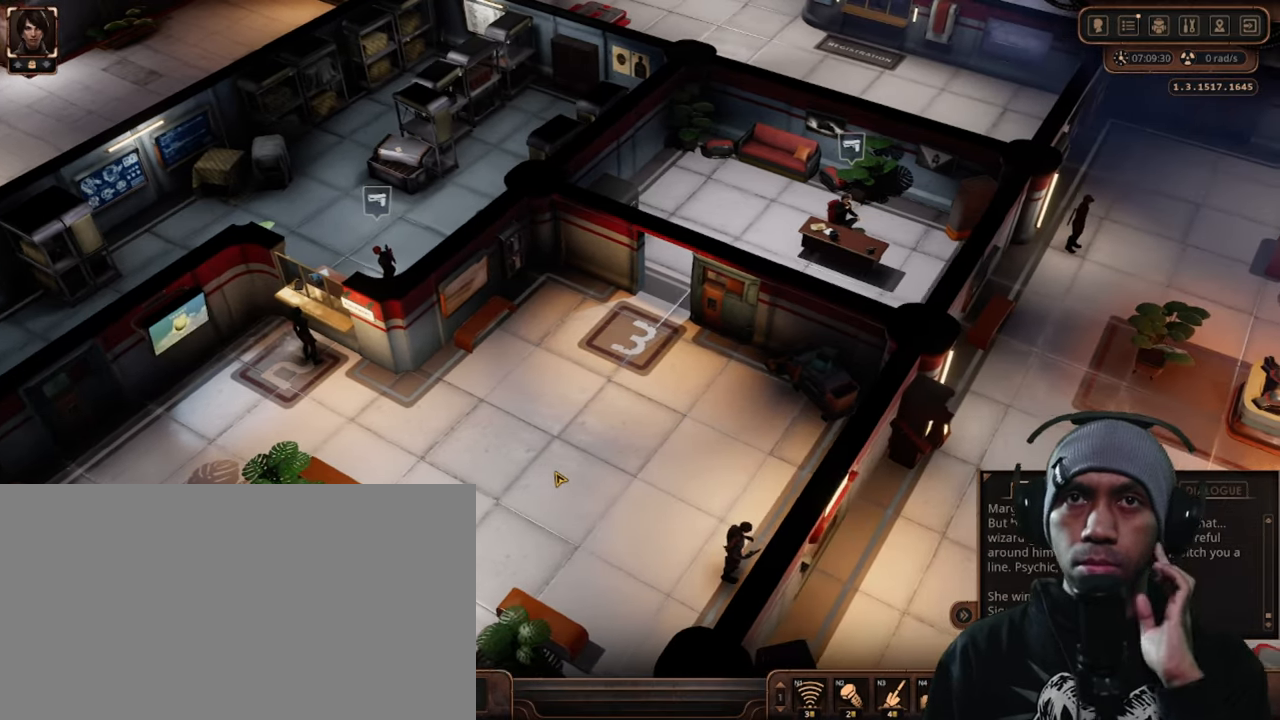
{"keys": ["e"], "mouse": [], "events": [[300, "e", "down"]]}
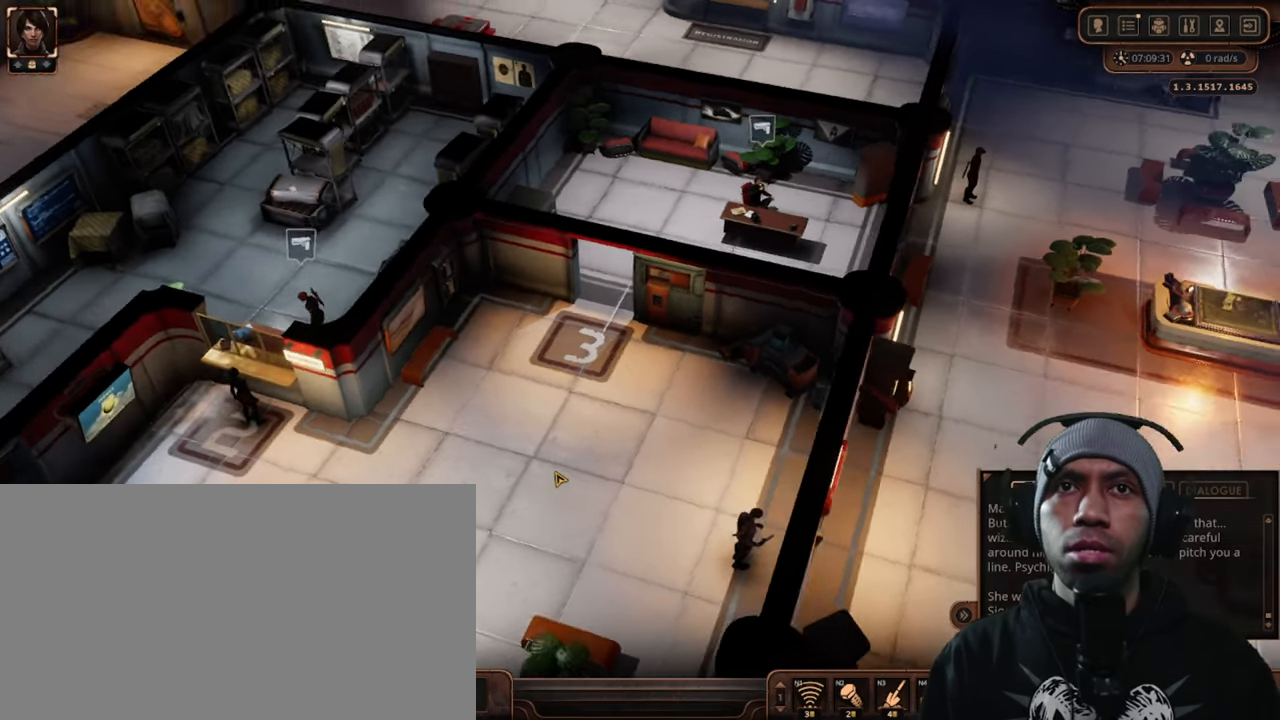
{"keys": [], "mouse": [], "events": [[183, "e", "up"]]}
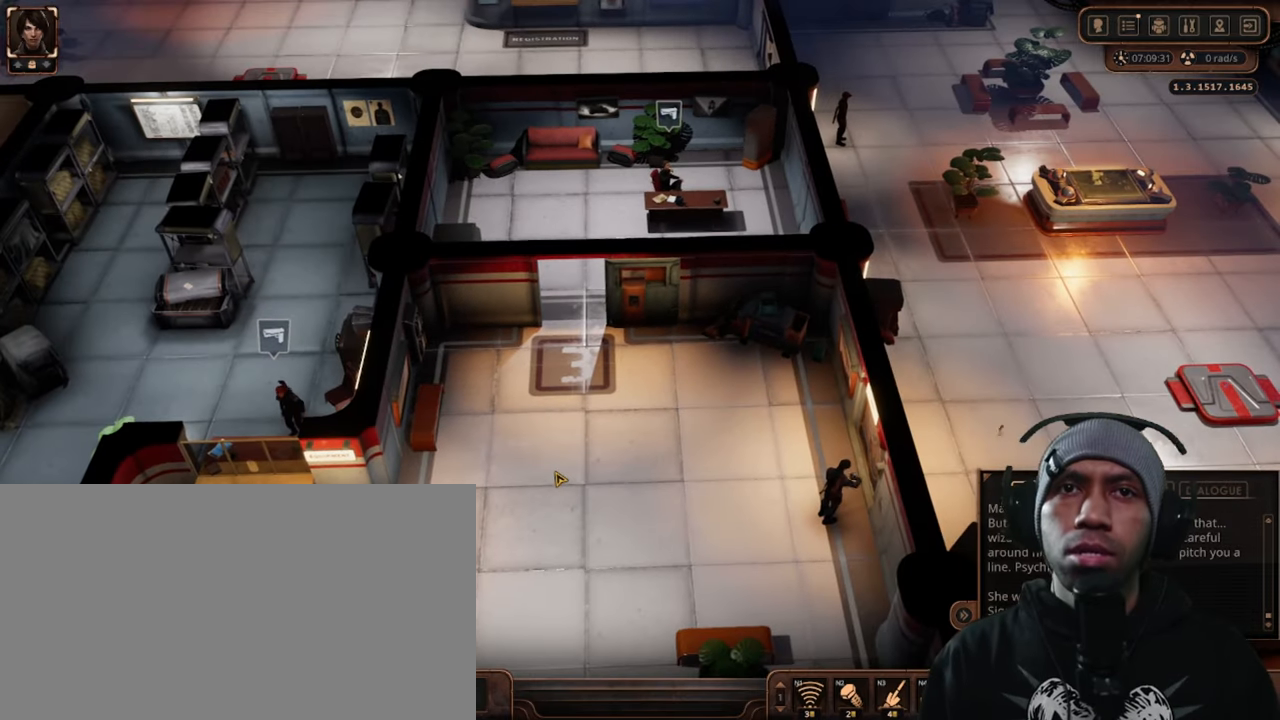
{"keys": [], "mouse": [], "events": []}
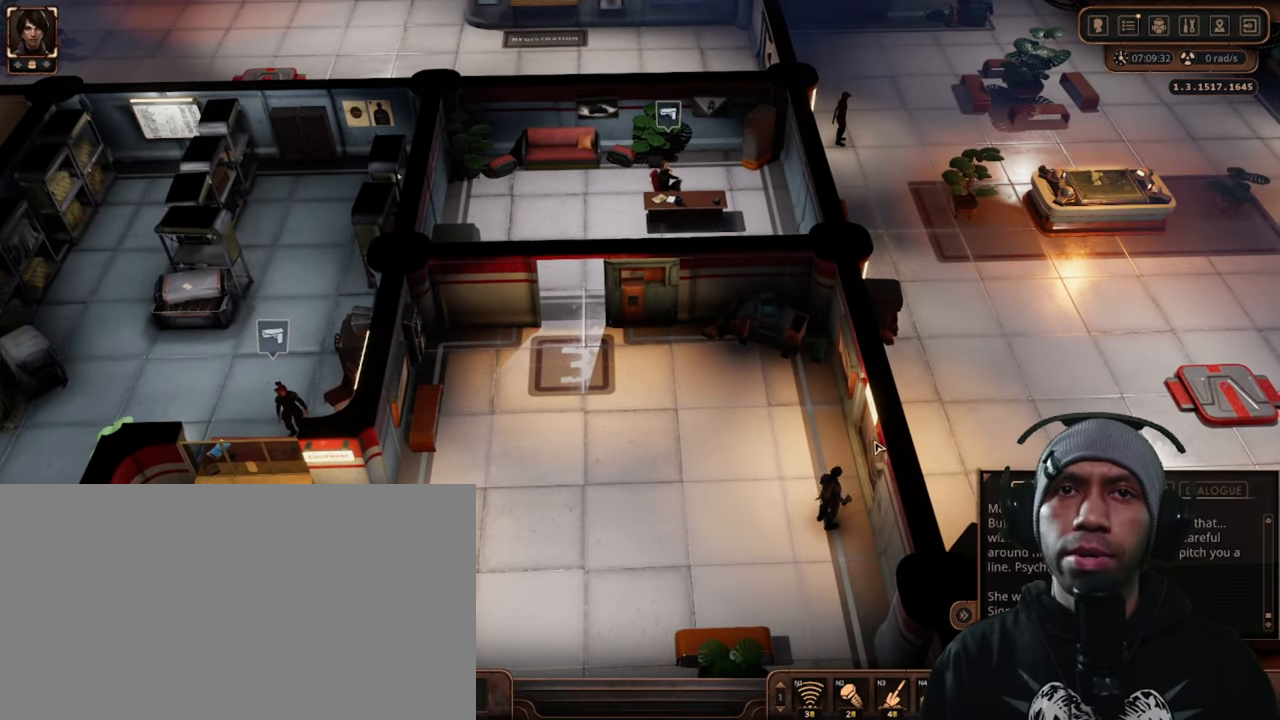
{"keys": [], "mouse": ["left"], "events": [[383, "mouse_left", "down"]]}
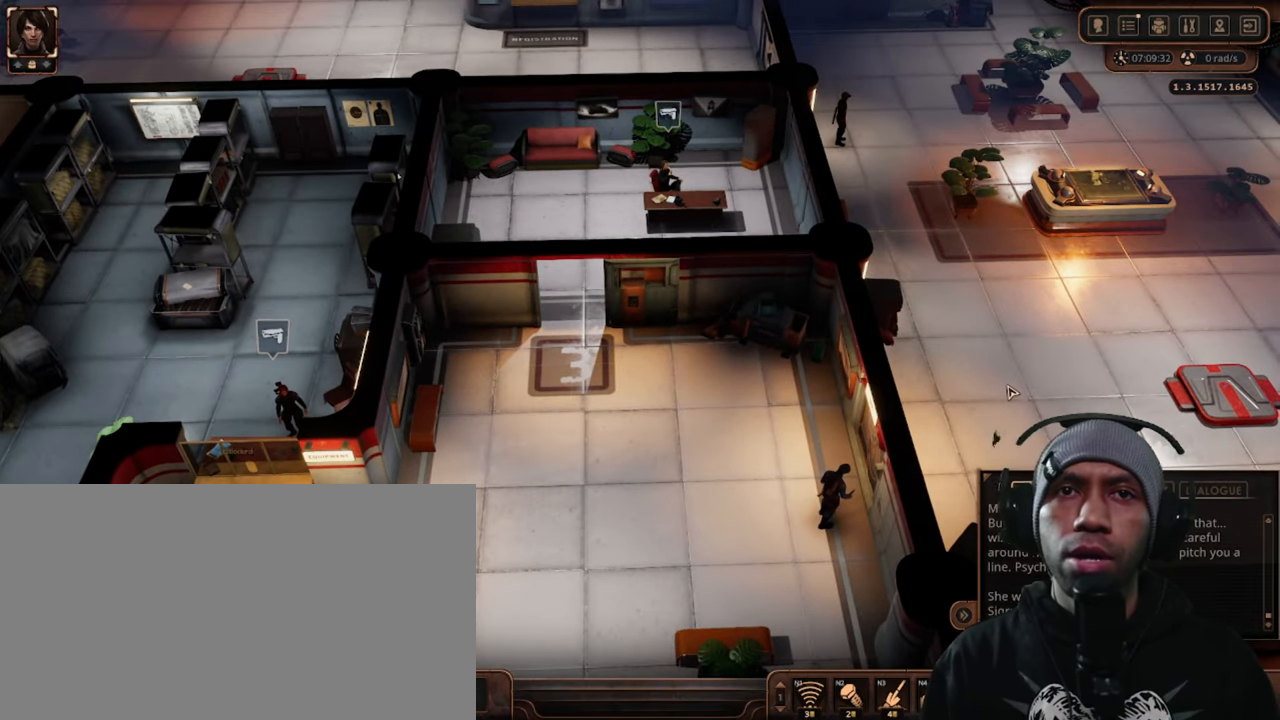
{"keys": [], "mouse": [], "events": [[17, "mouse_left", "up"]]}
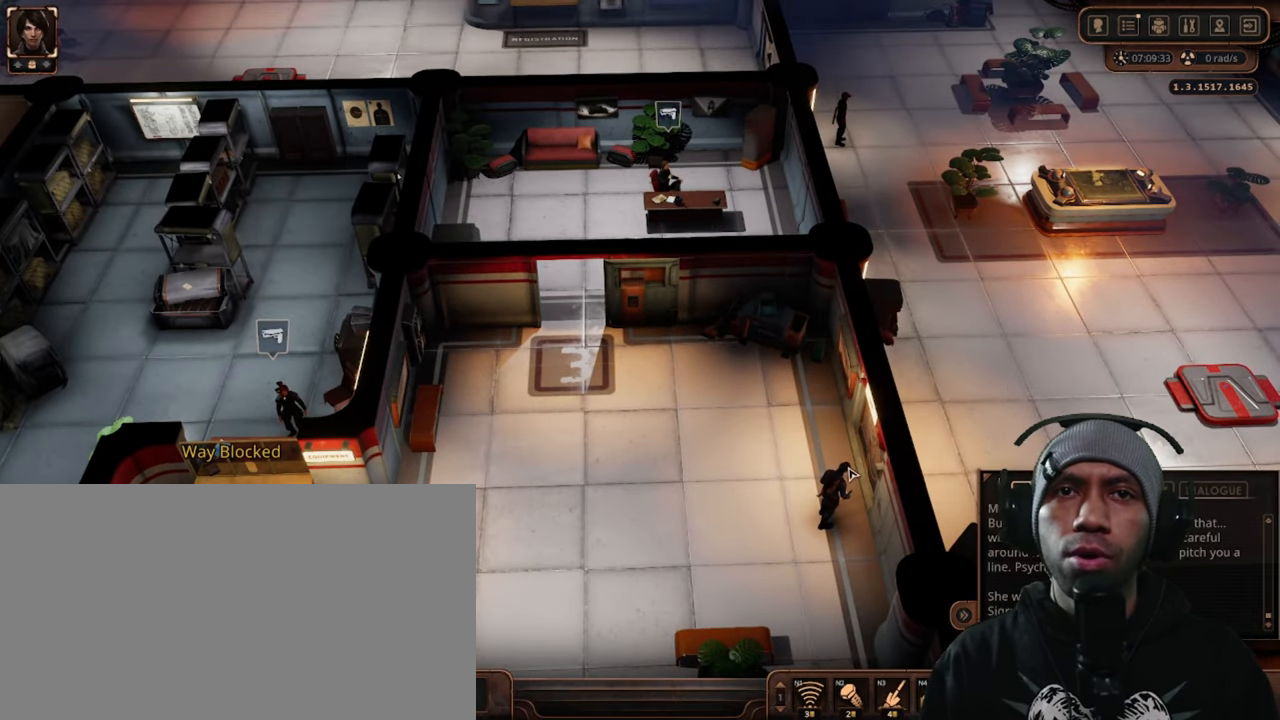
{"keys": [], "mouse": [], "events": []}
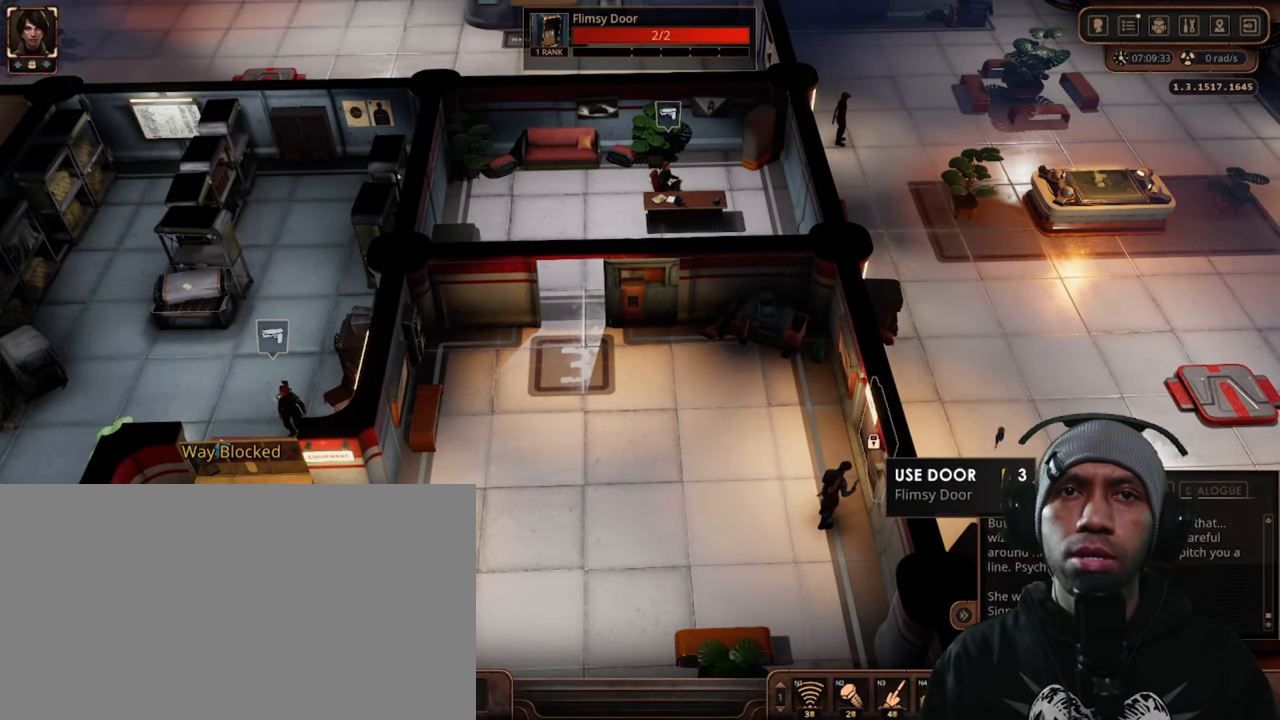
{"keys": [], "mouse": [], "events": []}
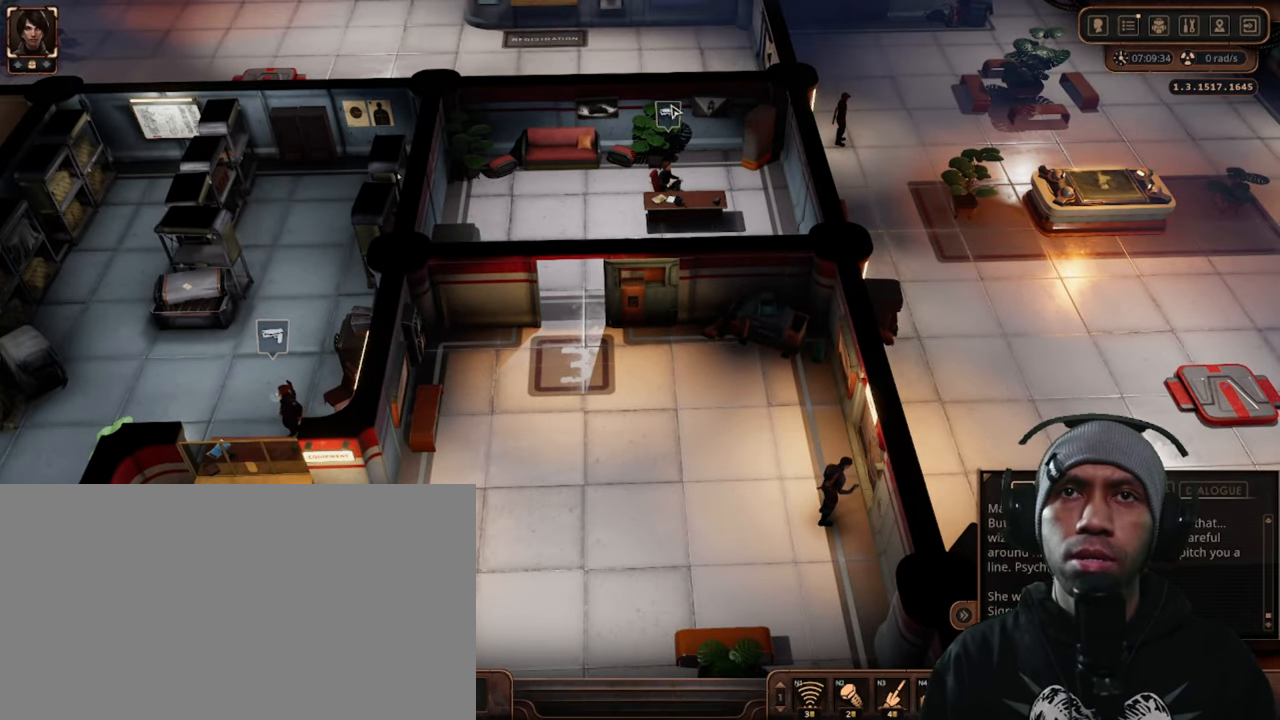
{"keys": [], "mouse": [], "events": []}
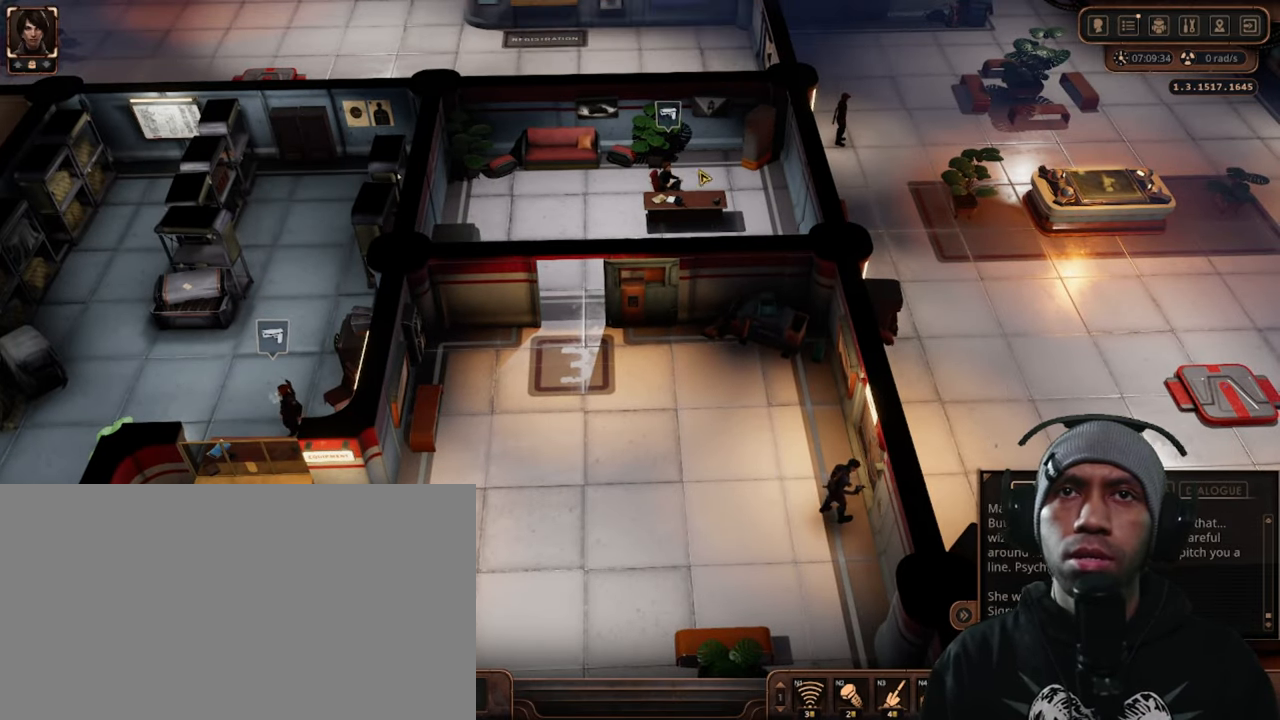
{"keys": [], "mouse": [], "events": []}
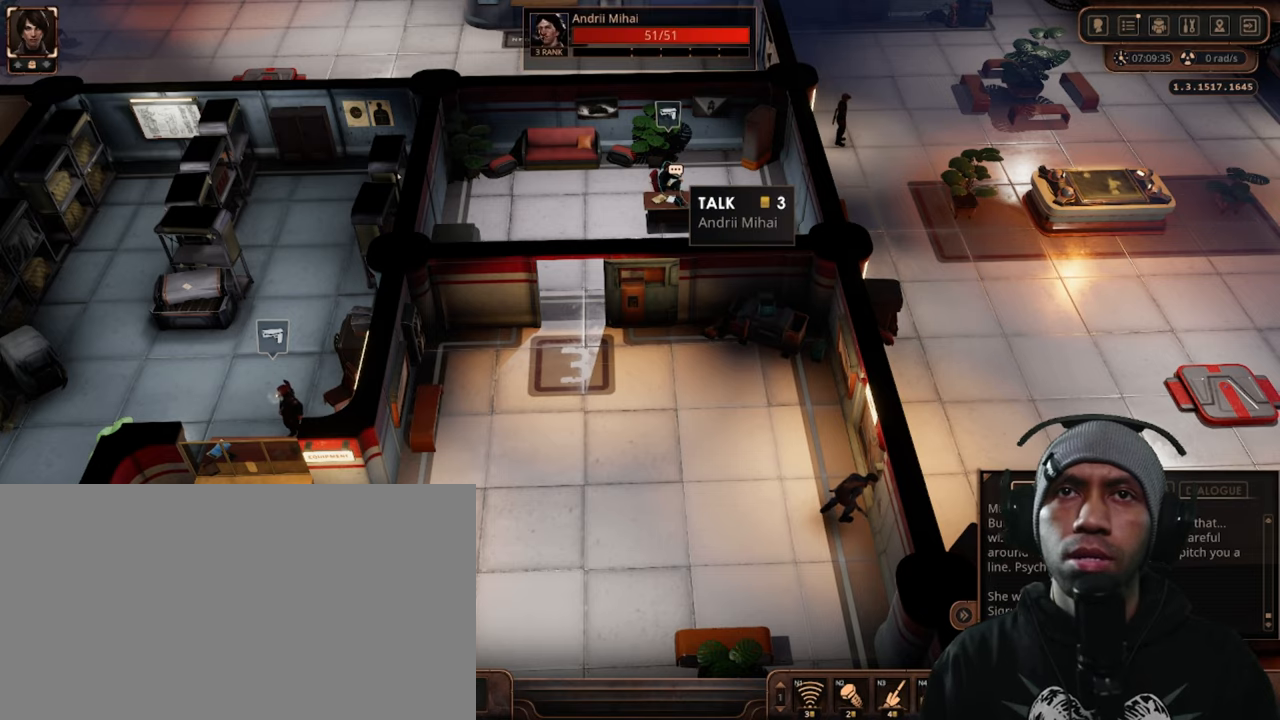
{"keys": [], "mouse": [], "events": [[150, "mouse_left", "down"], [300, "mouse_left", "up"]]}
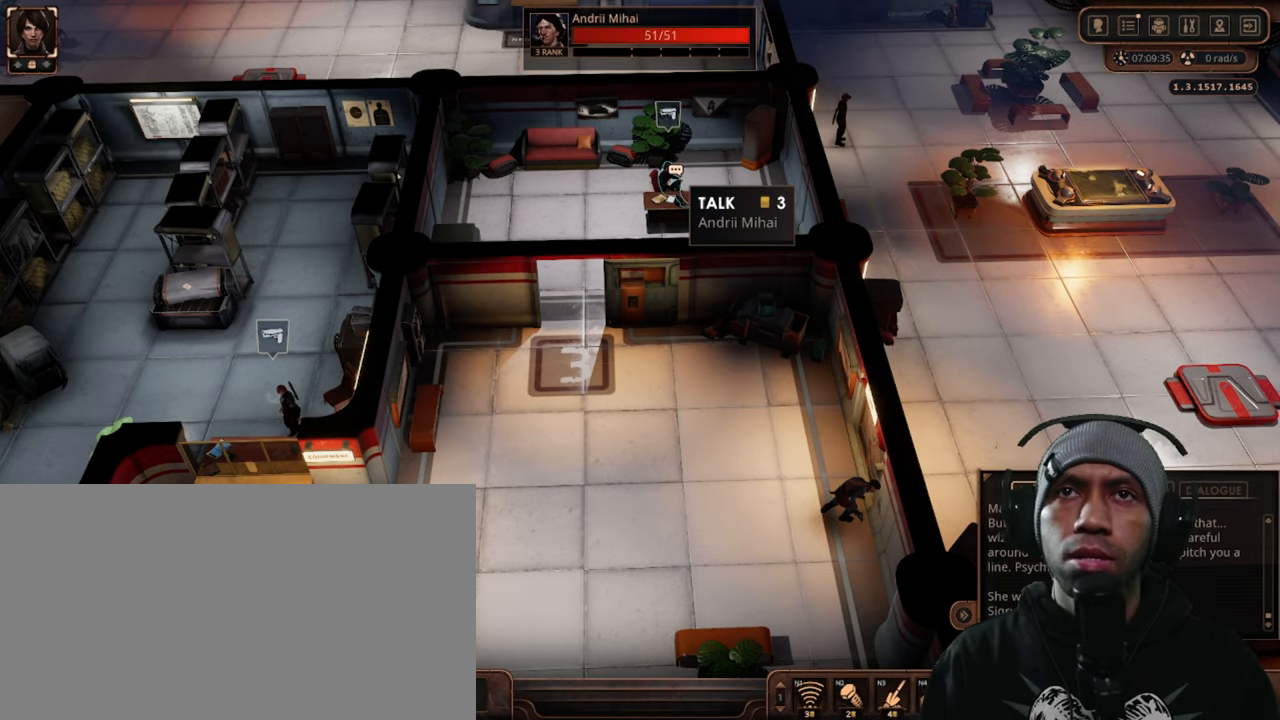
{"keys": [], "mouse": [], "events": []}
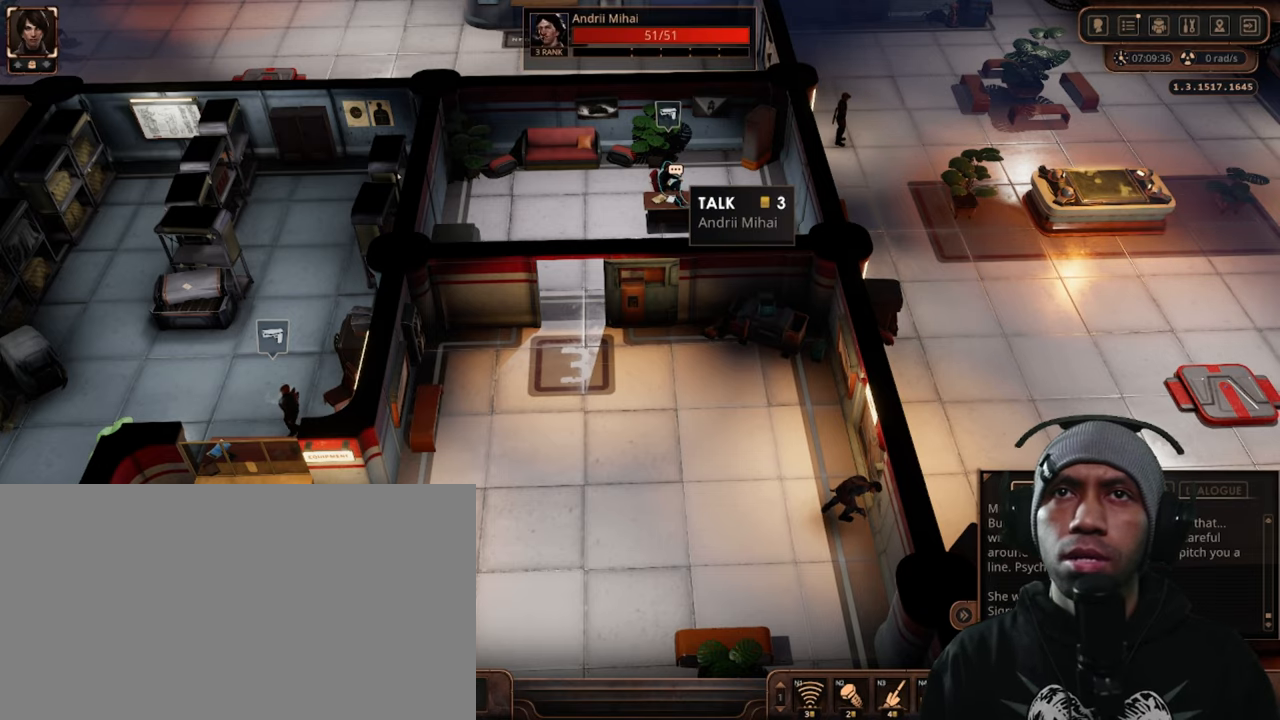
{"keys": [], "mouse": [], "events": []}
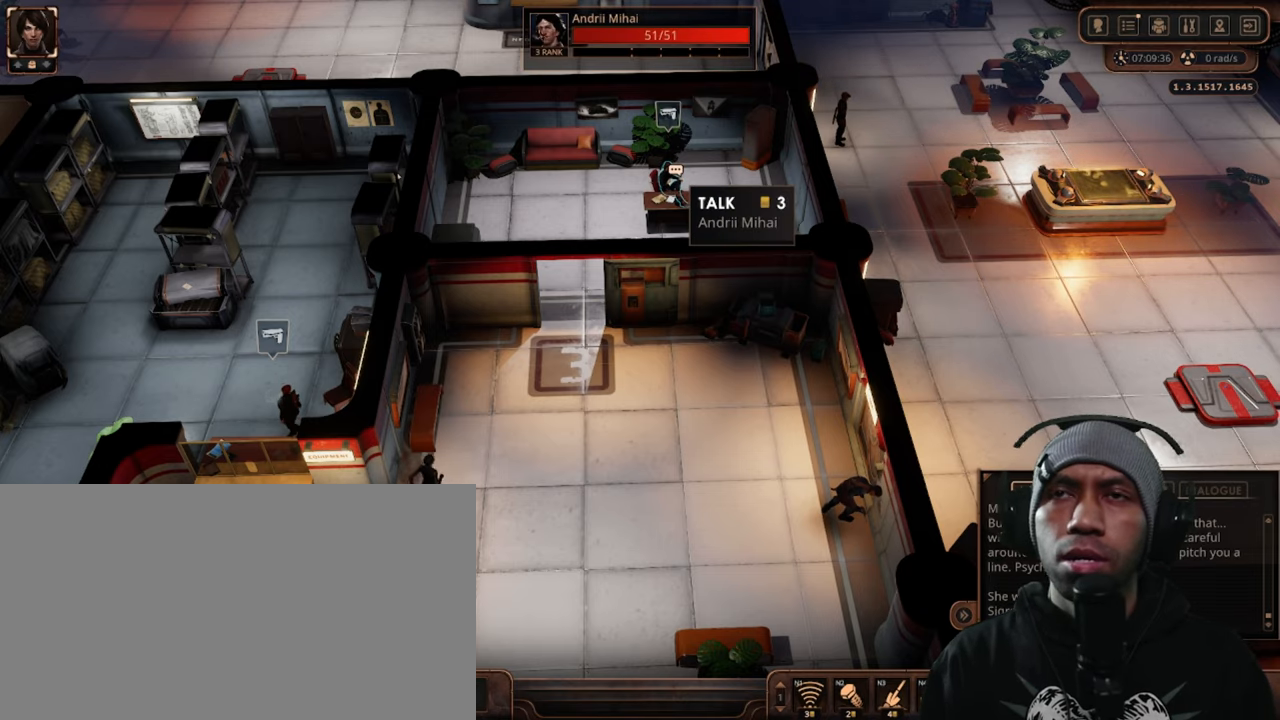
{"keys": [], "mouse": [], "events": []}
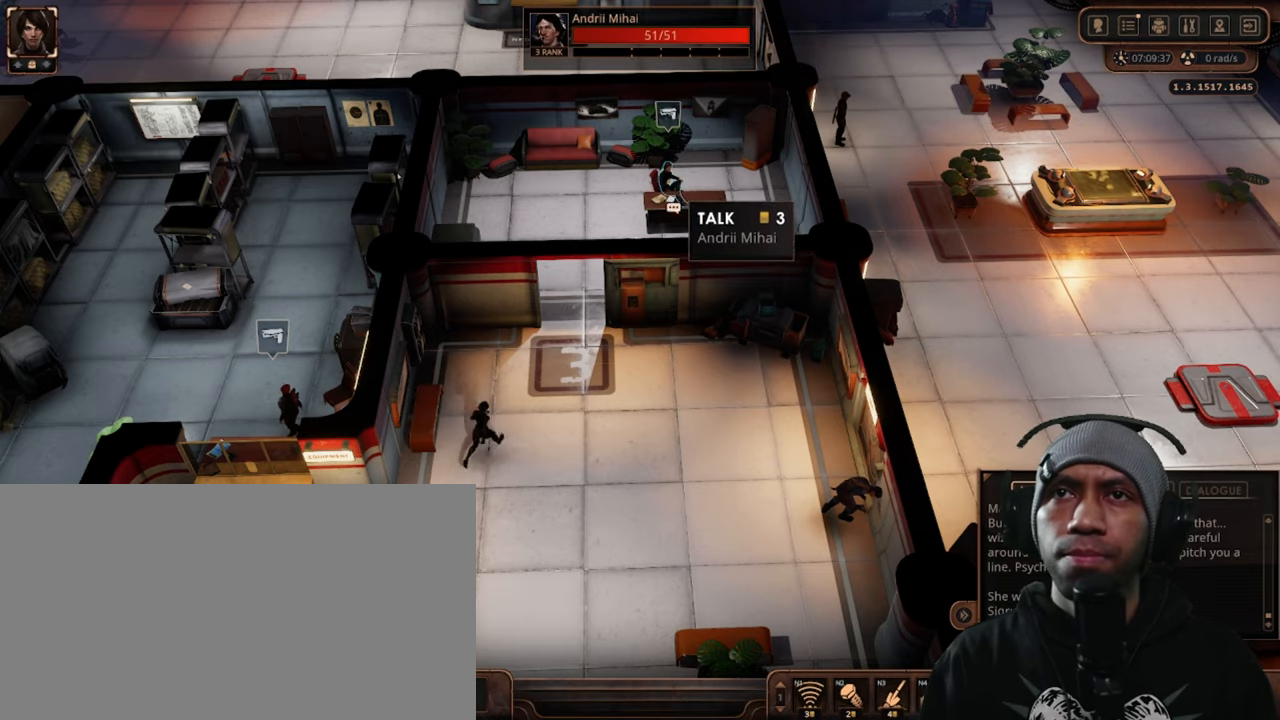
{"keys": ["a"], "mouse": [], "events": [[384, "a", "down"]]}
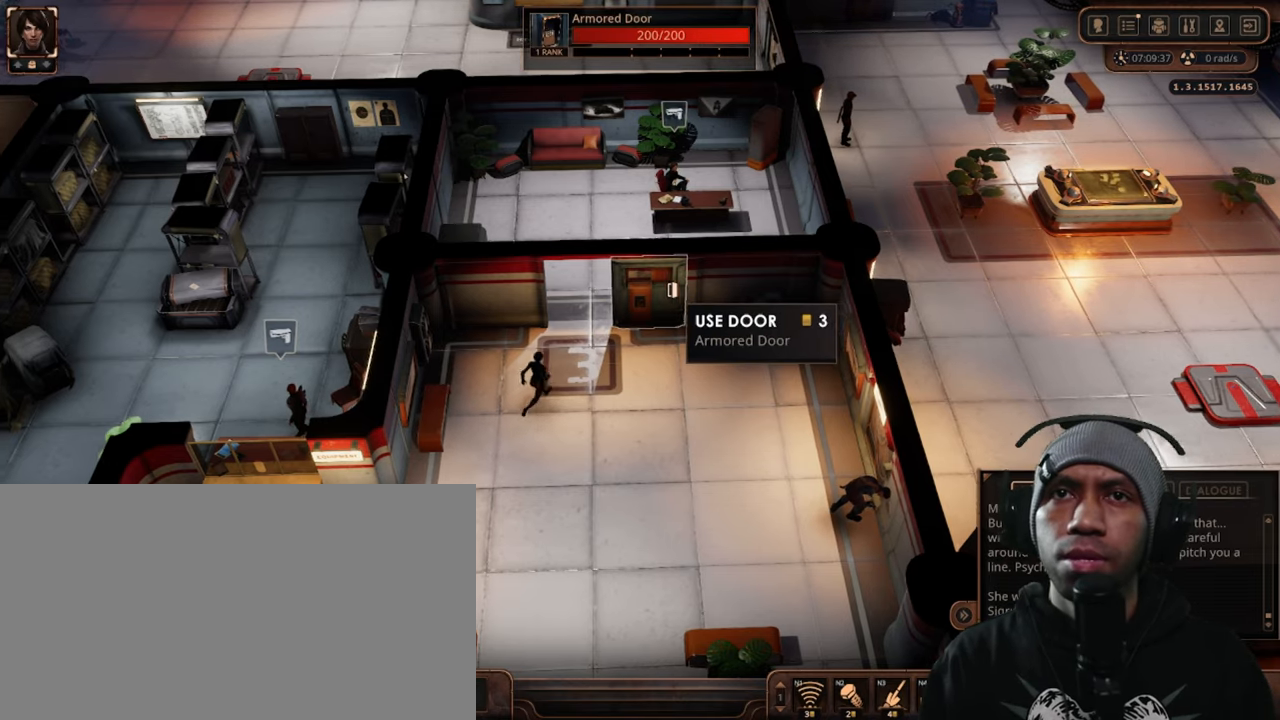
{"keys": [], "mouse": [], "events": [[350, "a", "up"]]}
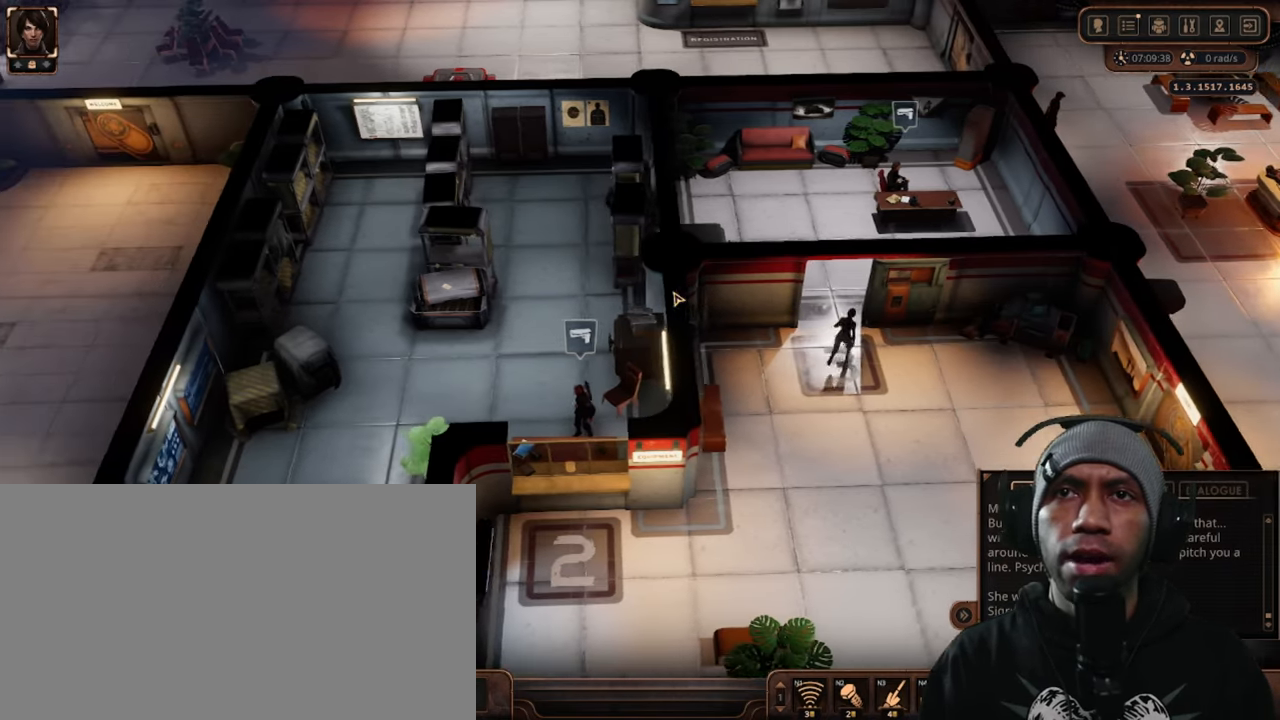
{"keys": ["q"], "mouse": [], "events": [[184, "q", "down"]]}